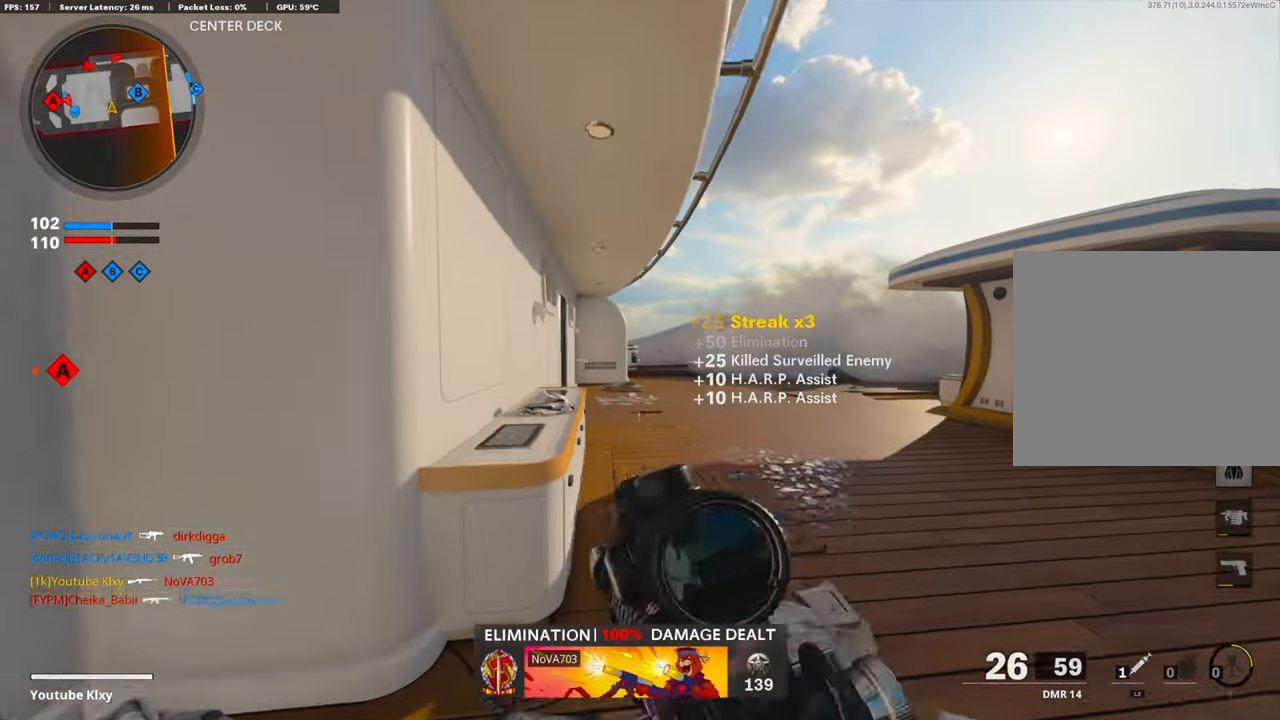
Gameplay with a controller (PlayStation layout); each line is a JSON object with the inputs held at the frame after it. "events" lists button and stick changes between this image and that frame as [ms after this image, input, new state], when the widget could be followed in between.
{"buttons": [], "left_stick": "up", "right_stick": "center", "events": [[16, "left_stick", "up-right"], [133, "L1", "up"], [251, "L3", "down"], [251, "left_stick", "up"], [351, "TRIANGLE", "down"], [368, "L3", "up"], [418, "TRIANGLE", "up"]]}
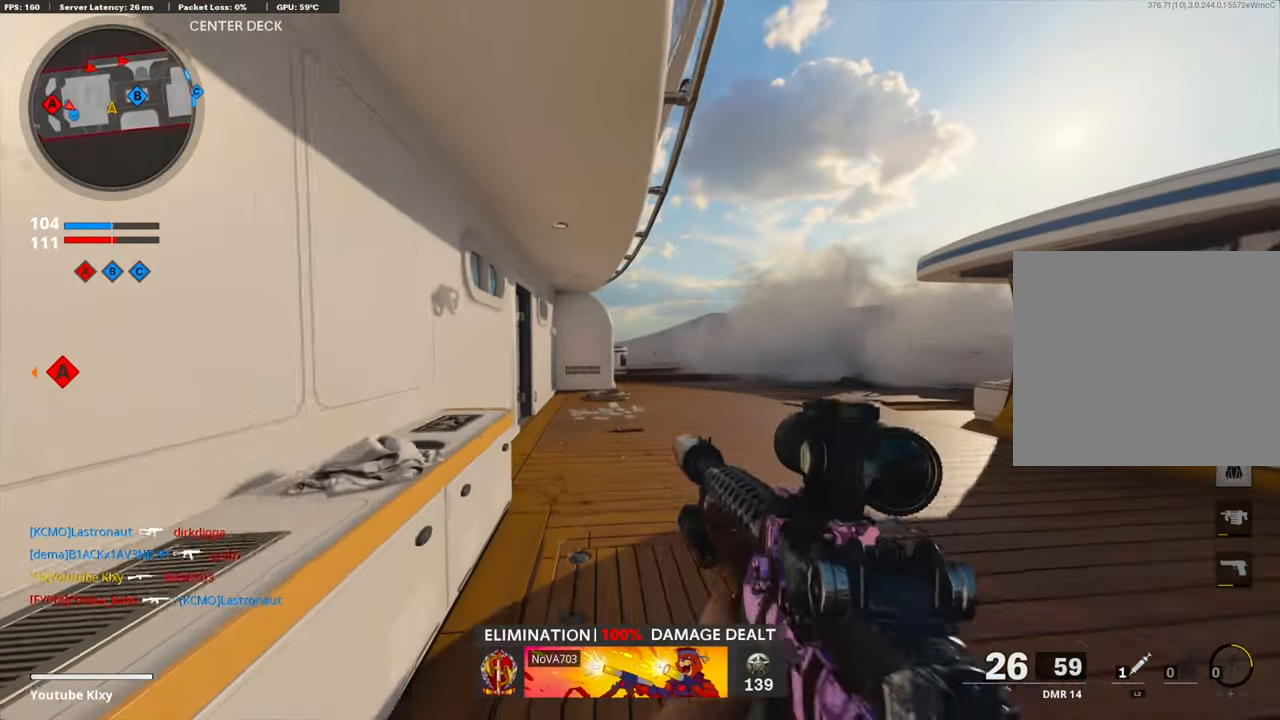
{"buttons": [], "left_stick": "up", "right_stick": "center", "events": []}
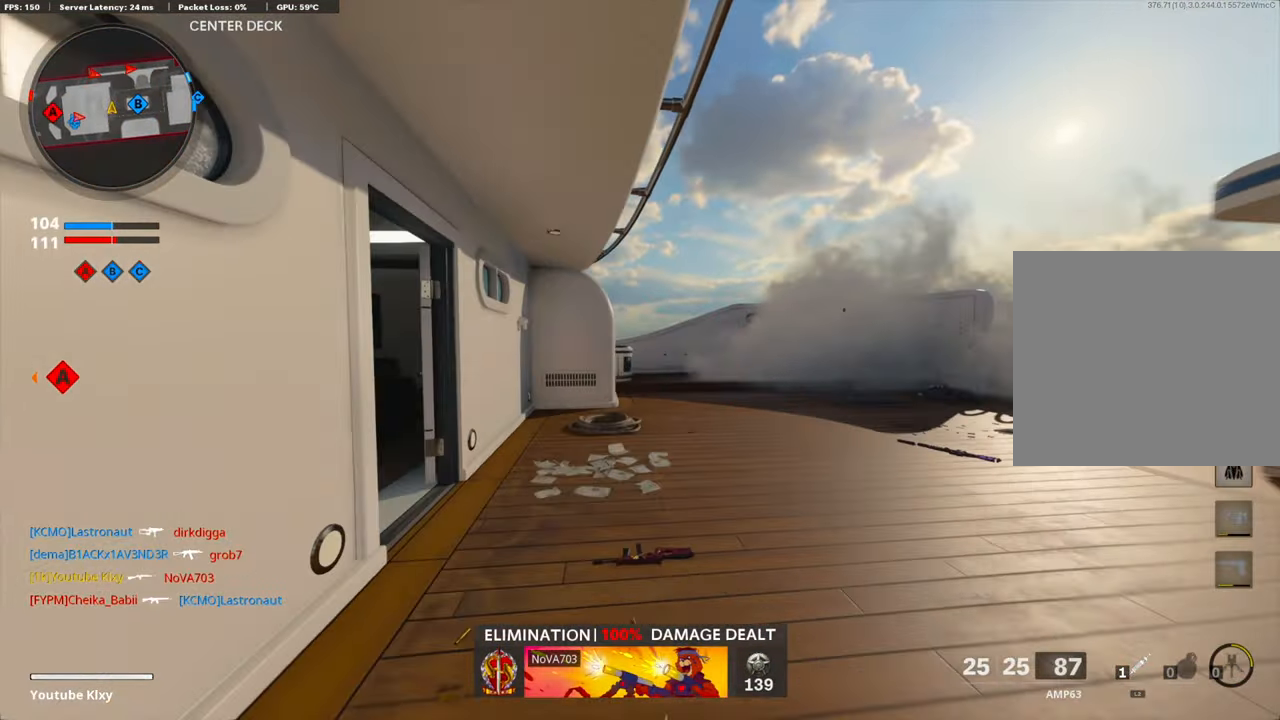
{"buttons": [], "left_stick": "up", "right_stick": "center", "events": []}
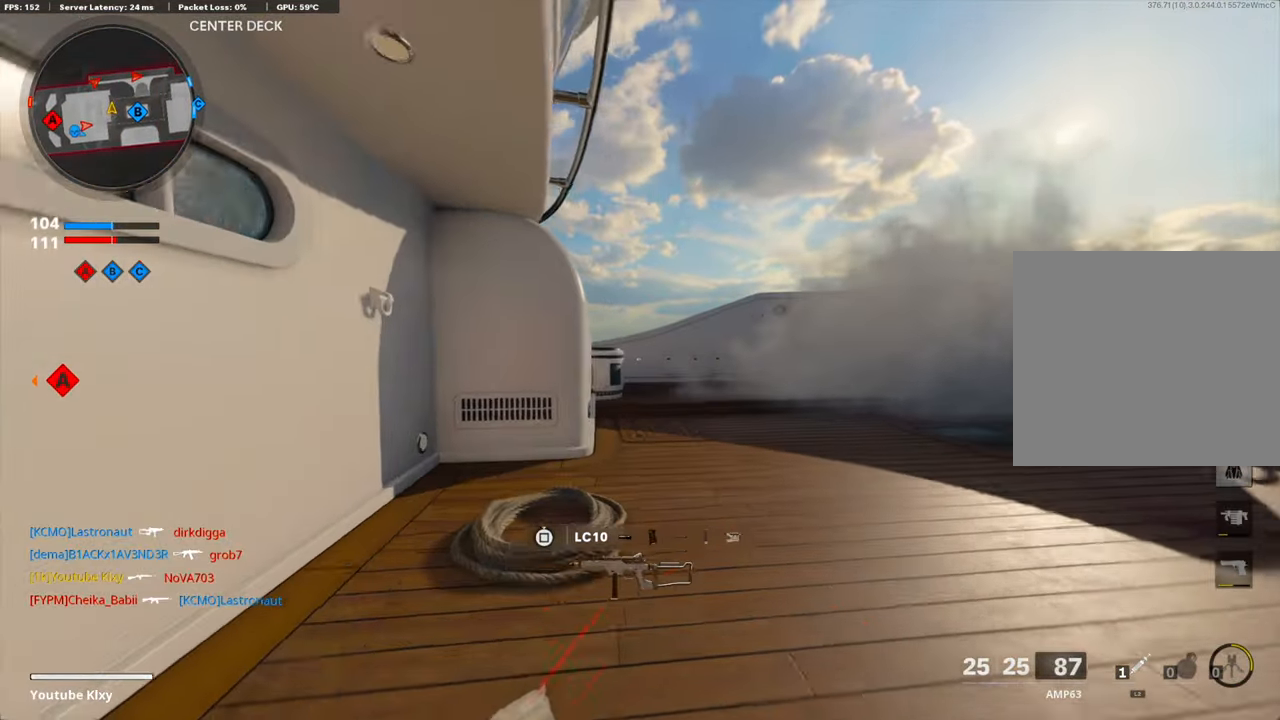
{"buttons": [], "left_stick": "up", "right_stick": "center", "events": [[34, "TRIANGLE", "down"], [101, "TRIANGLE", "up"]]}
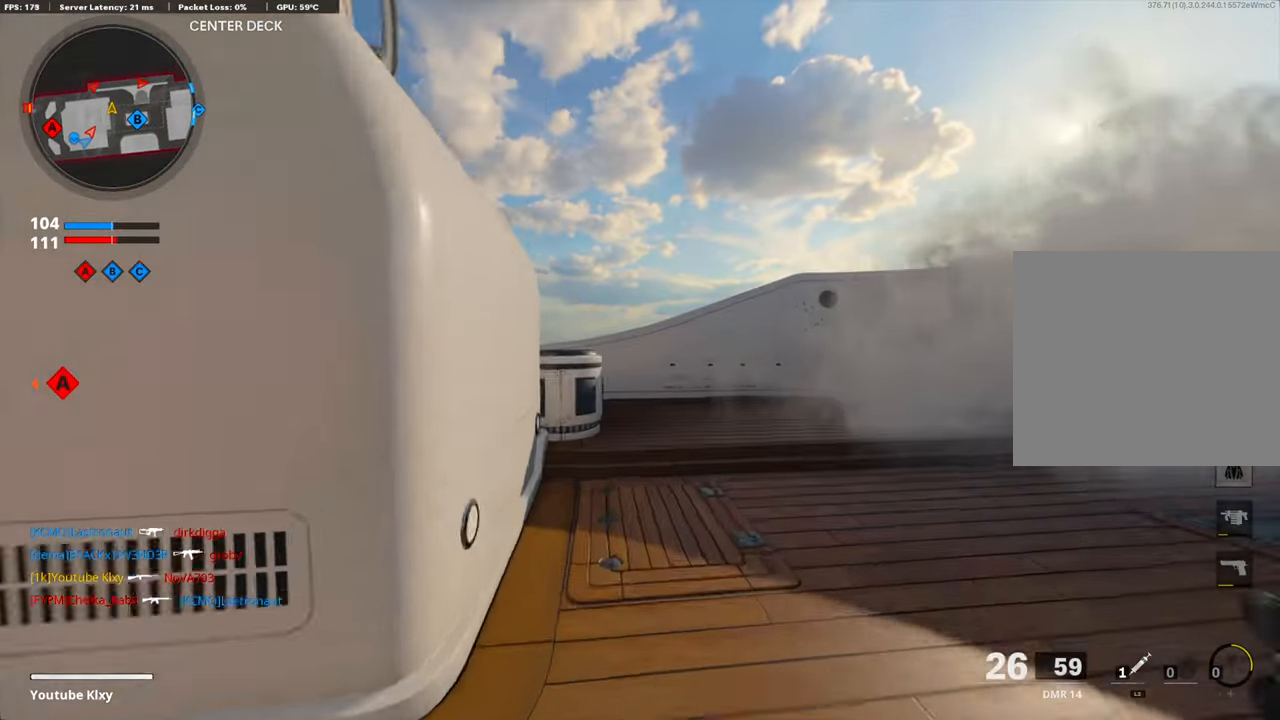
{"buttons": [], "left_stick": "up", "right_stick": "left", "events": [[351, "right_stick", "left"]]}
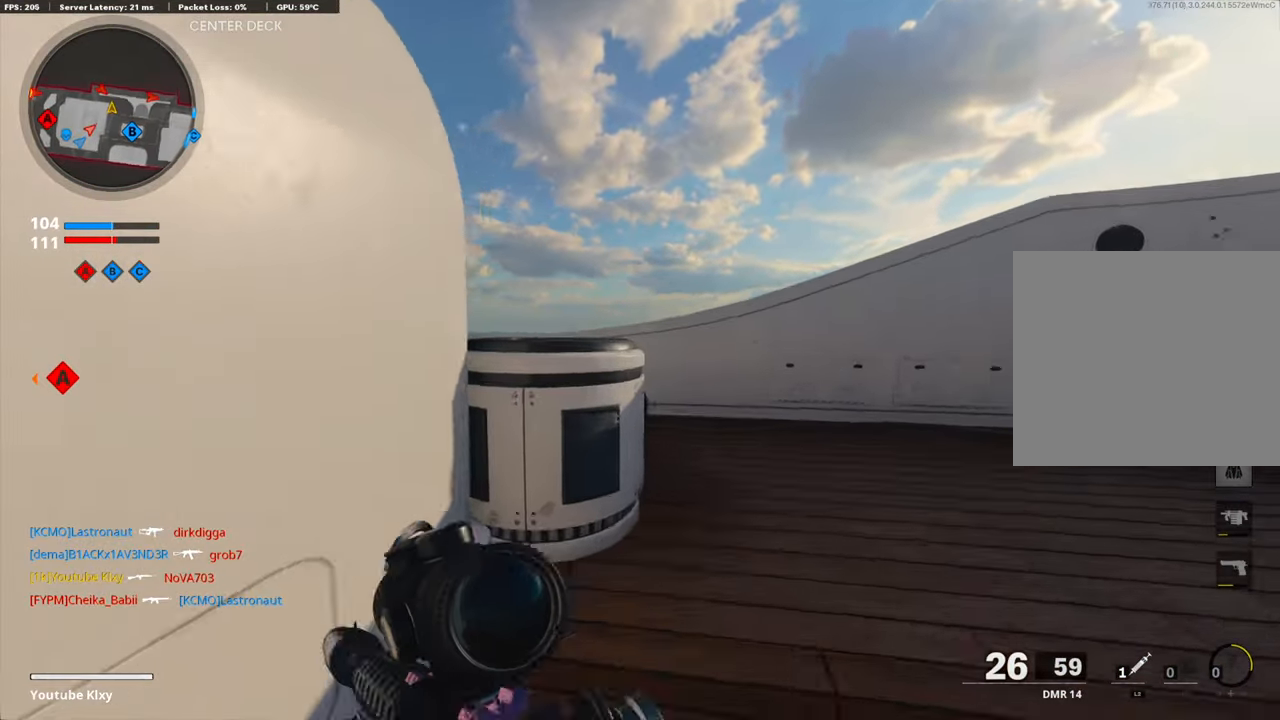
{"buttons": [], "left_stick": "up", "right_stick": "left", "events": []}
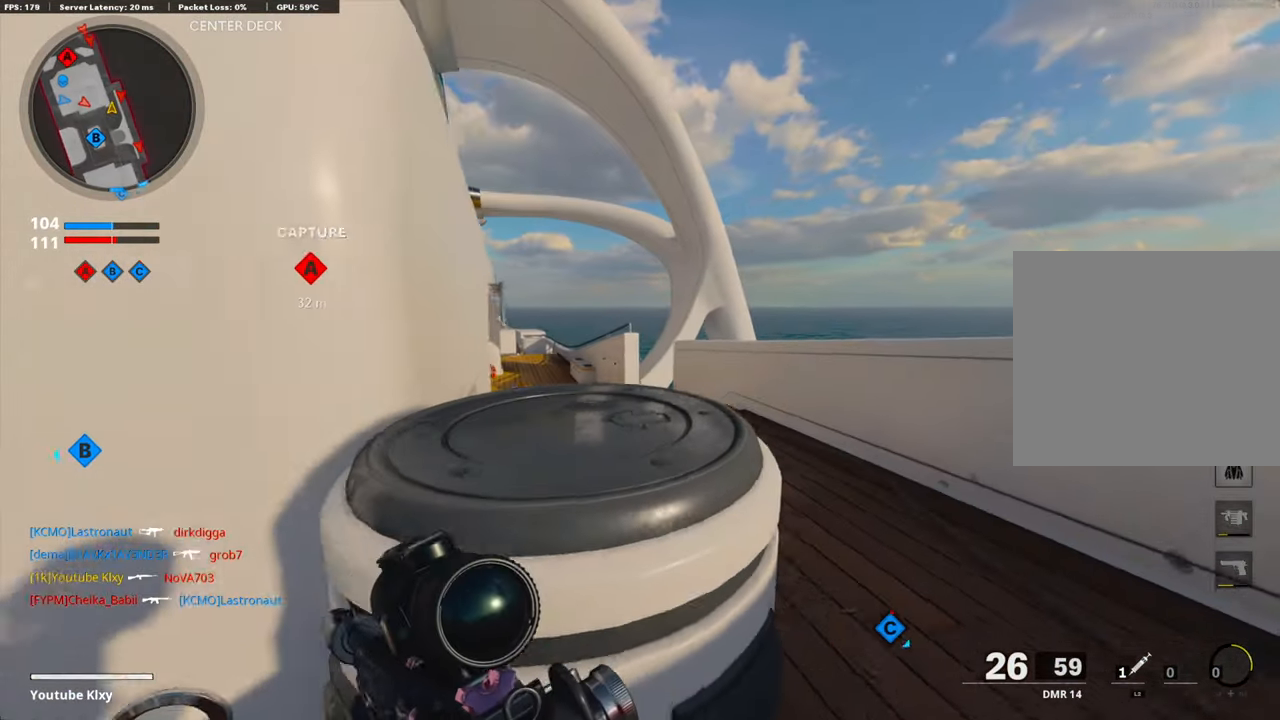
{"buttons": ["L1"], "left_stick": "right", "right_stick": "left", "events": [[66, "L1", "down"], [83, "left_stick", "down-left"], [150, "right_stick", "center"], [234, "right_stick", "left"], [367, "right_stick", "center"], [417, "left_stick", "right"], [468, "right_stick", "left"]]}
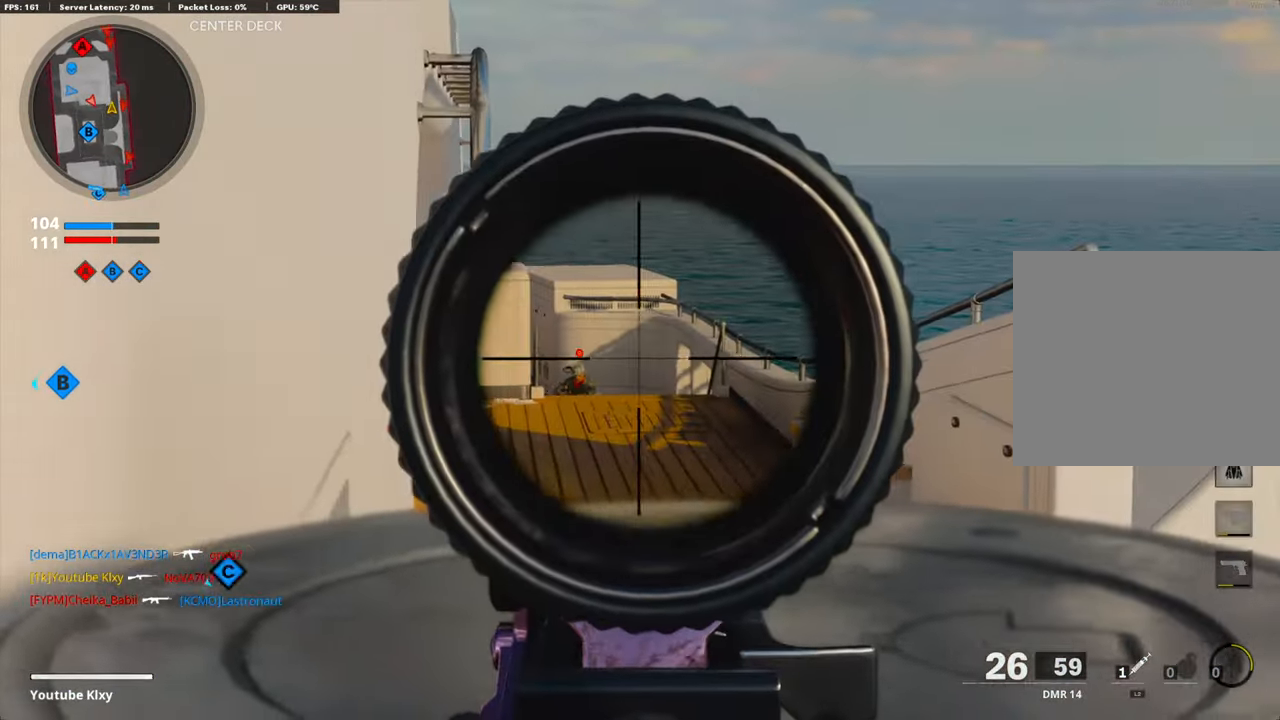
{"buttons": ["L1", "R1"], "left_stick": "left", "right_stick": "down-left", "events": [[17, "right_stick", "down-left"], [151, "R1", "down"], [168, "left_stick", "left"], [184, "right_stick", "right"], [234, "R1", "up"], [234, "right_stick", "center"], [268, "left_stick", "up-right"], [301, "R1", "down"], [402, "R1", "up"], [402, "right_stick", "down-left"], [452, "R1", "down"], [502, "left_stick", "left"]]}
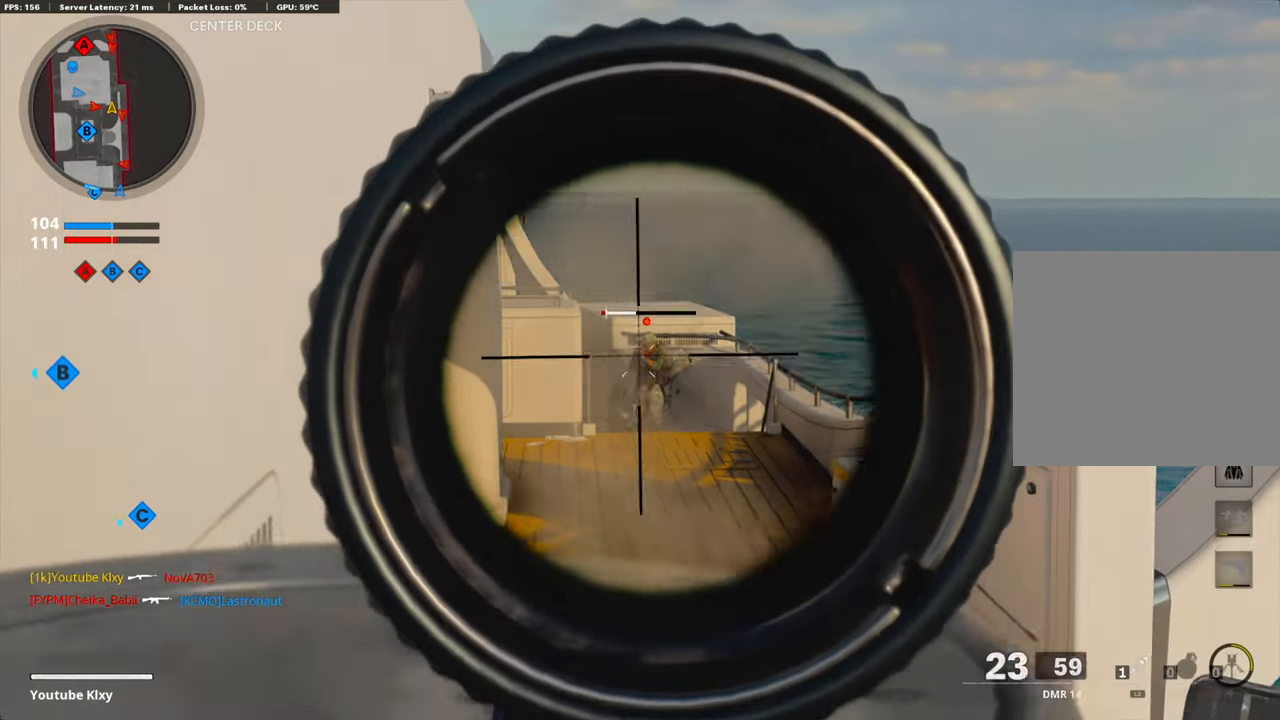
{"buttons": ["L1"], "left_stick": "up-right", "right_stick": "down-right", "events": [[50, "R1", "up"], [84, "R1", "down"], [84, "right_stick", "down"], [201, "R1", "up"], [201, "left_stick", "up-right"], [251, "R1", "down"], [351, "R1", "up"], [351, "right_stick", "down-right"], [435, "R1", "down"], [502, "R1", "up"]]}
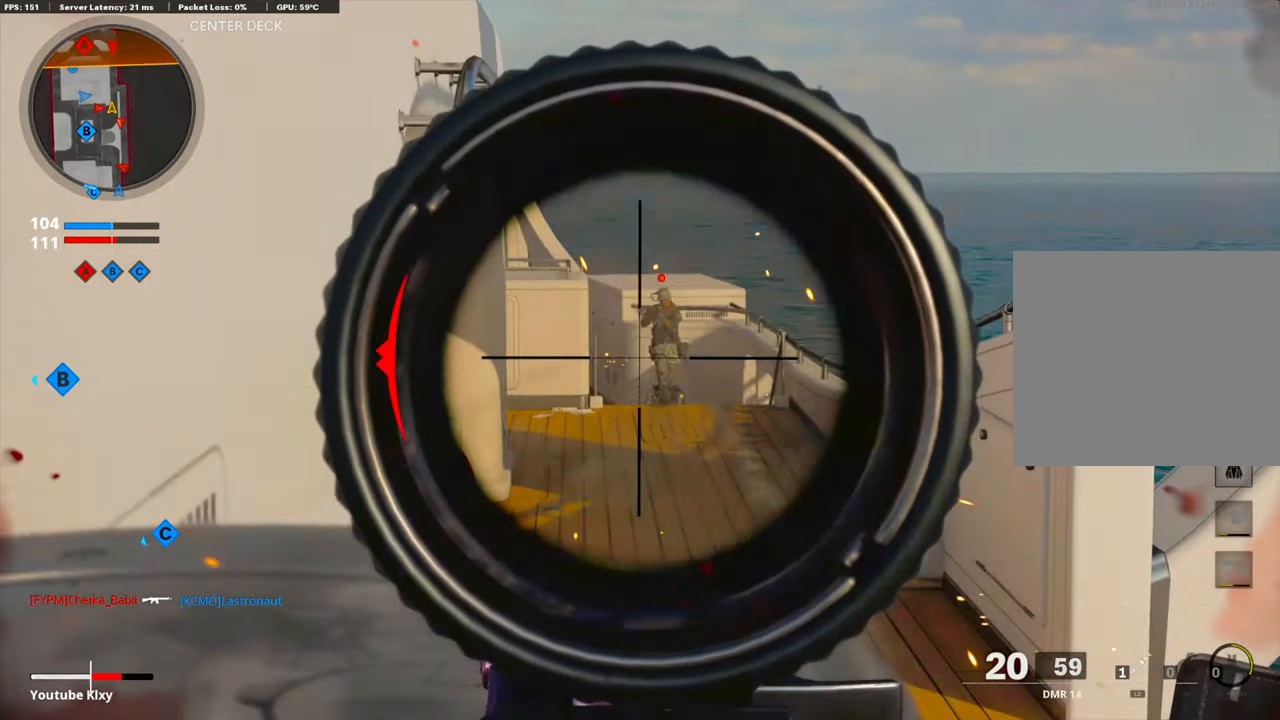
{"buttons": [], "left_stick": "center", "right_stick": "down-right", "events": [[50, "R1", "down"], [66, "right_stick", "center"], [83, "left_stick", "left"], [150, "R1", "up"], [150, "right_stick", "down-right"], [200, "R1", "down"], [284, "R1", "up"], [351, "R1", "down"], [451, "L1", "up"], [484, "R1", "up"], [484, "left_stick", "center"]]}
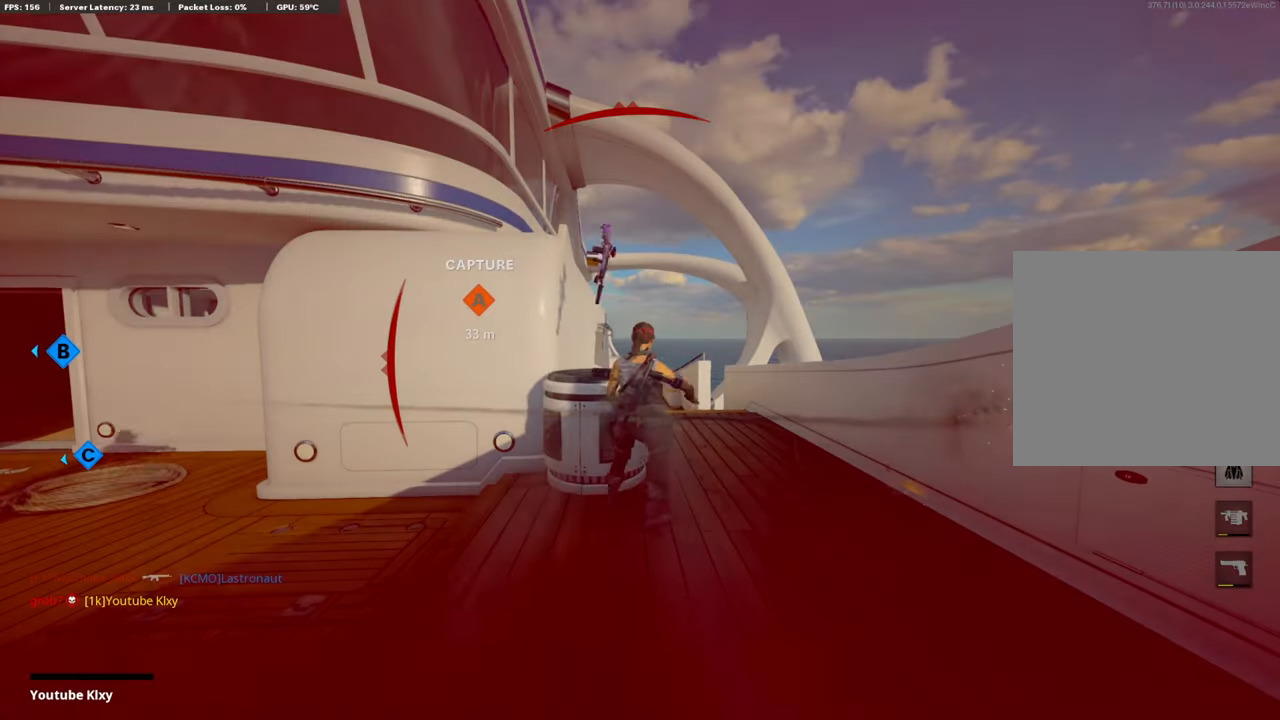
{"buttons": ["CROSS", "SQUARE"], "left_stick": "center", "right_stick": "center", "events": [[34, "right_stick", "center"], [268, "SQUARE", "down"], [335, "CROSS", "down"], [385, "SQUARE", "up"], [401, "CROSS", "up"], [502, "CROSS", "down"], [502, "SQUARE", "down"]]}
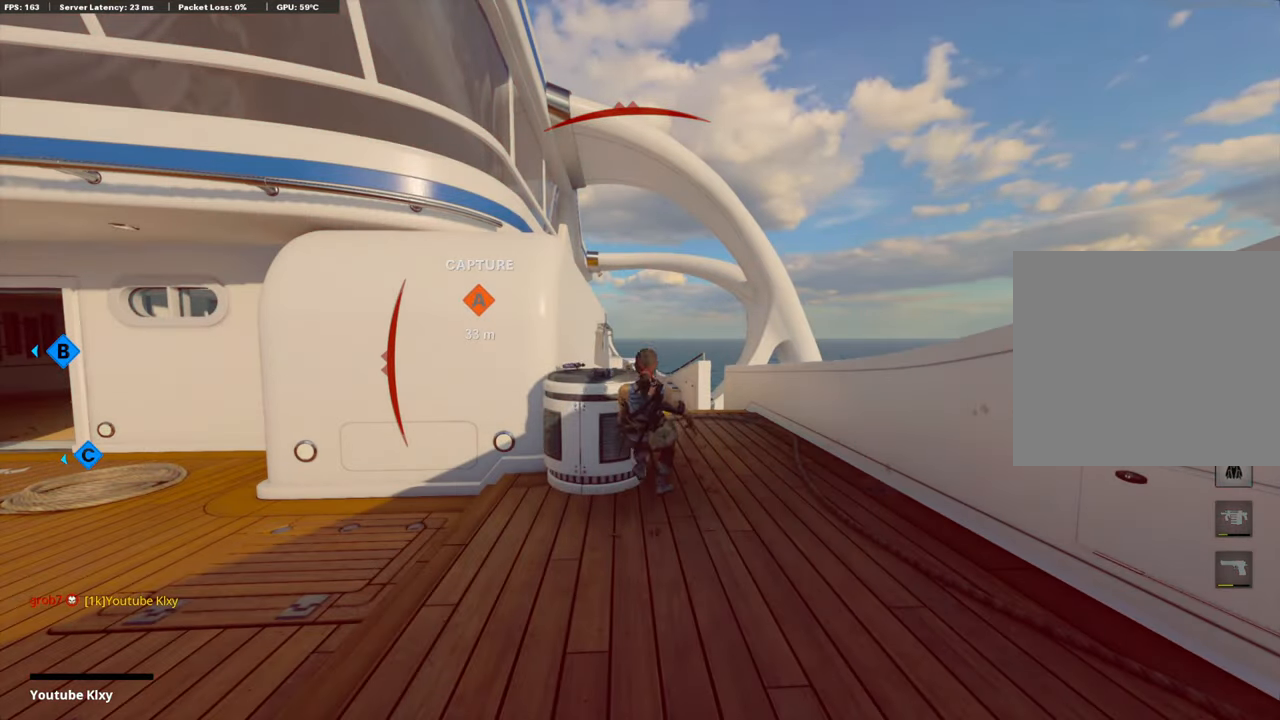
{"buttons": ["CROSS", "SQUARE"], "left_stick": "center", "right_stick": "center", "events": [[133, "CROSS", "up"], [133, "SQUARE", "up"], [200, "CROSS", "down"], [217, "SQUARE", "down"], [351, "CROSS", "up"], [351, "SQUARE", "up"], [451, "SQUARE", "down"], [485, "CROSS", "down"]]}
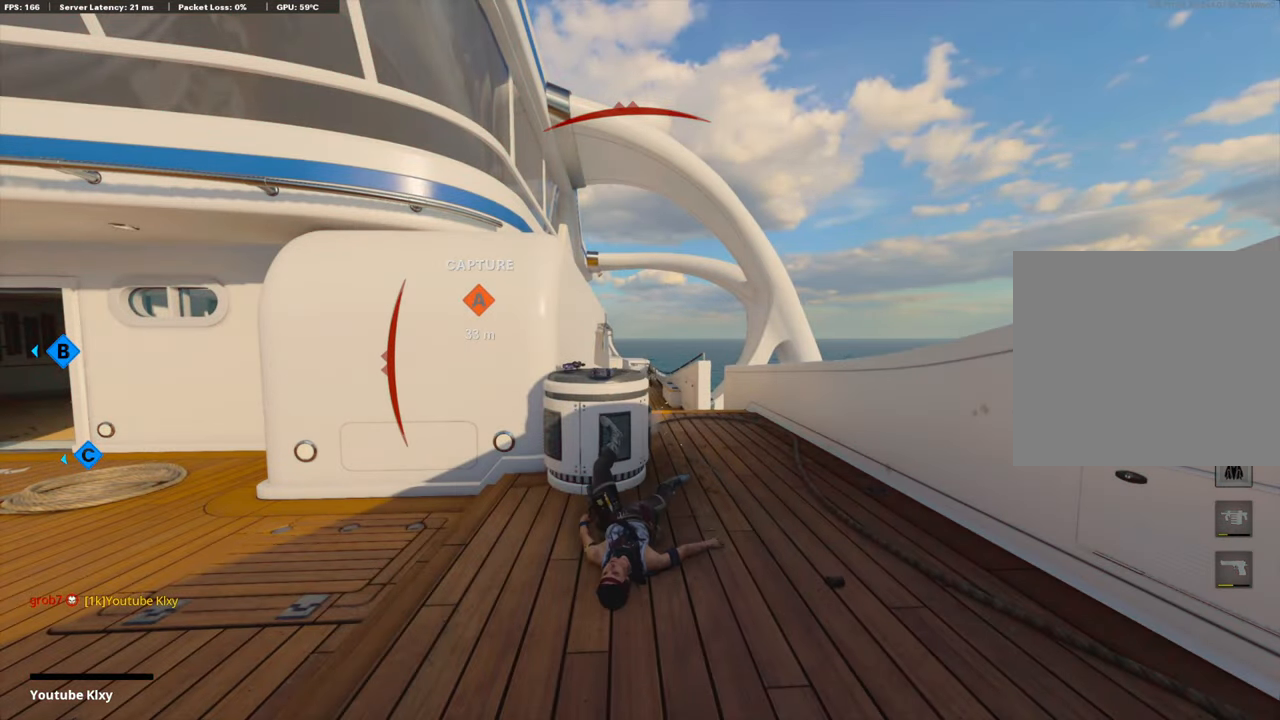
{"buttons": [], "left_stick": "up", "right_stick": "center", "events": [[67, "CROSS", "up"], [84, "SQUARE", "up"], [134, "left_stick", "up"], [167, "SQUARE", "down"], [268, "SQUARE", "up"], [385, "CROSS", "down"], [385, "SQUARE", "down"], [502, "CROSS", "up"], [502, "SQUARE", "up"]]}
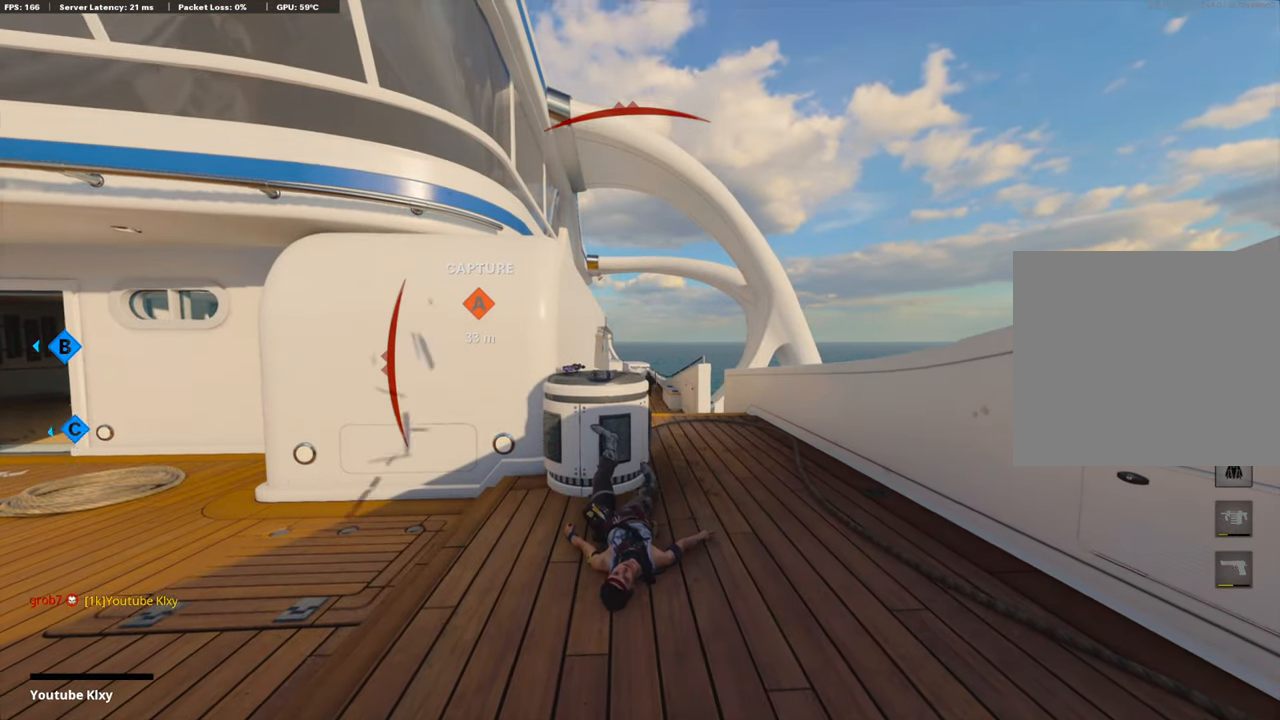
{"buttons": [], "left_stick": "up", "right_stick": "center", "events": [[67, "CROSS", "down"], [67, "SQUARE", "down"], [100, "L3", "down"], [201, "SQUARE", "up"], [217, "CROSS", "up"], [234, "L3", "up"], [334, "L3", "down"], [368, "TRIANGLE", "down"], [451, "L3", "up"], [485, "TRIANGLE", "up"]]}
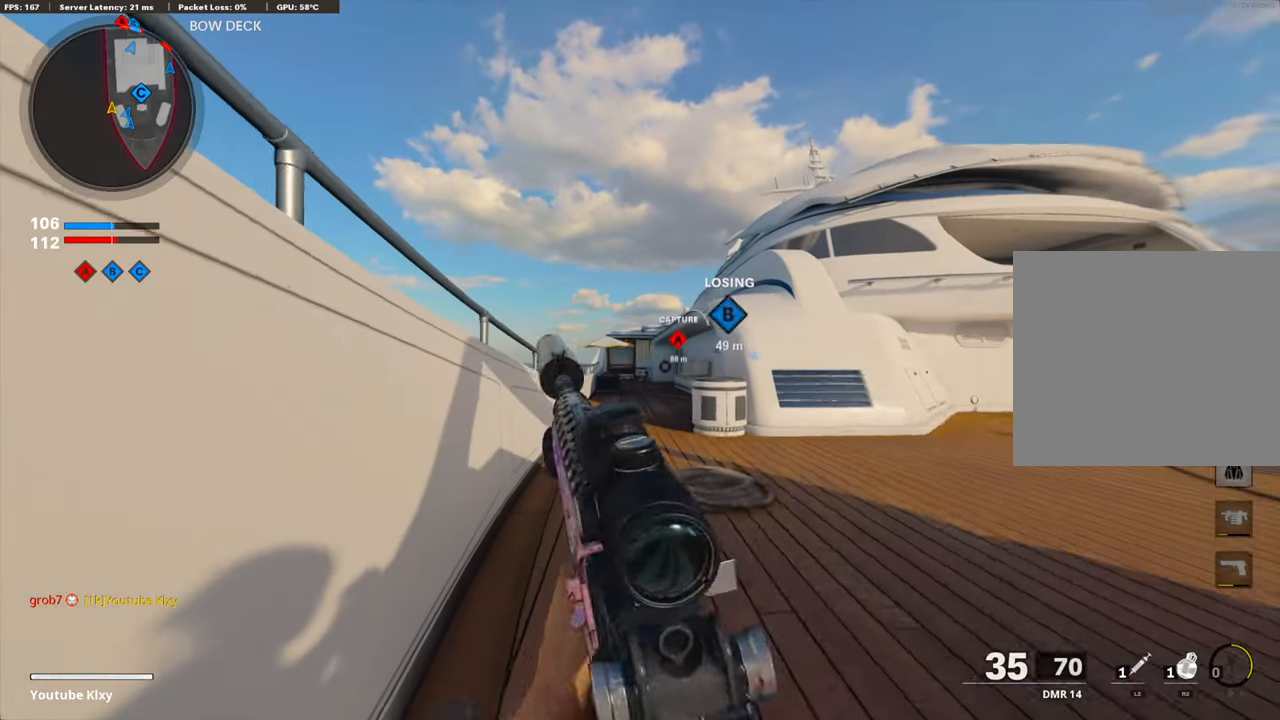
{"buttons": [], "left_stick": "up", "right_stick": "center", "events": [[268, "right_stick", "down"], [335, "right_stick", "right"], [469, "right_stick", "center"]]}
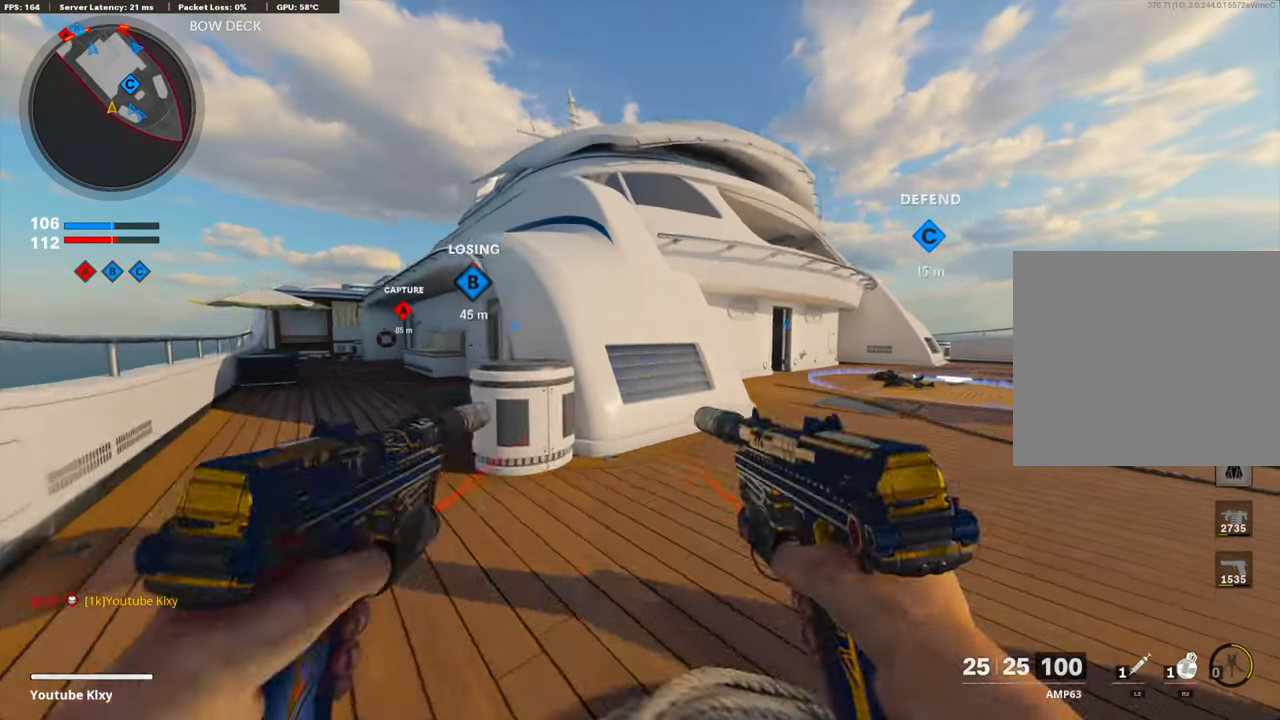
{"buttons": [], "left_stick": "up", "right_stick": "left", "events": [[117, "right_stick", "right"], [284, "right_stick", "center"], [485, "right_stick", "left"]]}
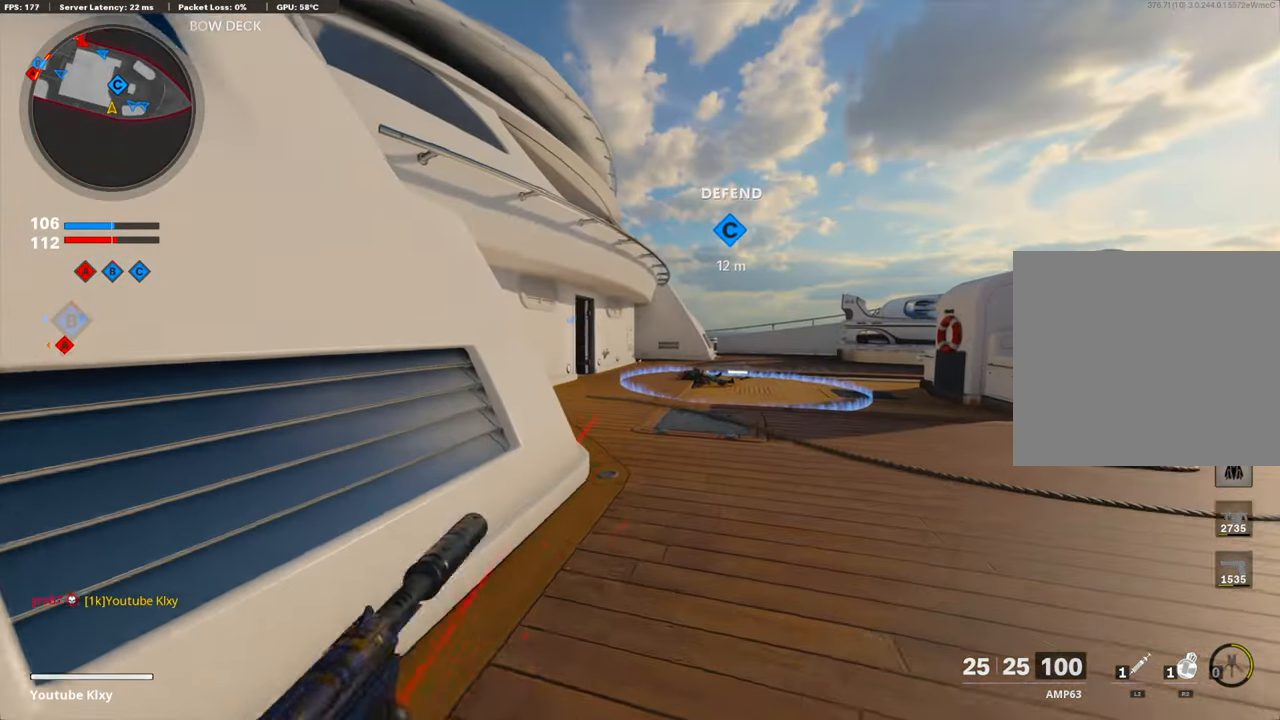
{"buttons": ["L3", "R3"], "left_stick": "up", "right_stick": "center", "events": [[134, "R3", "down"], [134, "right_stick", "center"], [284, "R3", "up"], [418, "R3", "down"], [468, "L3", "down"]]}
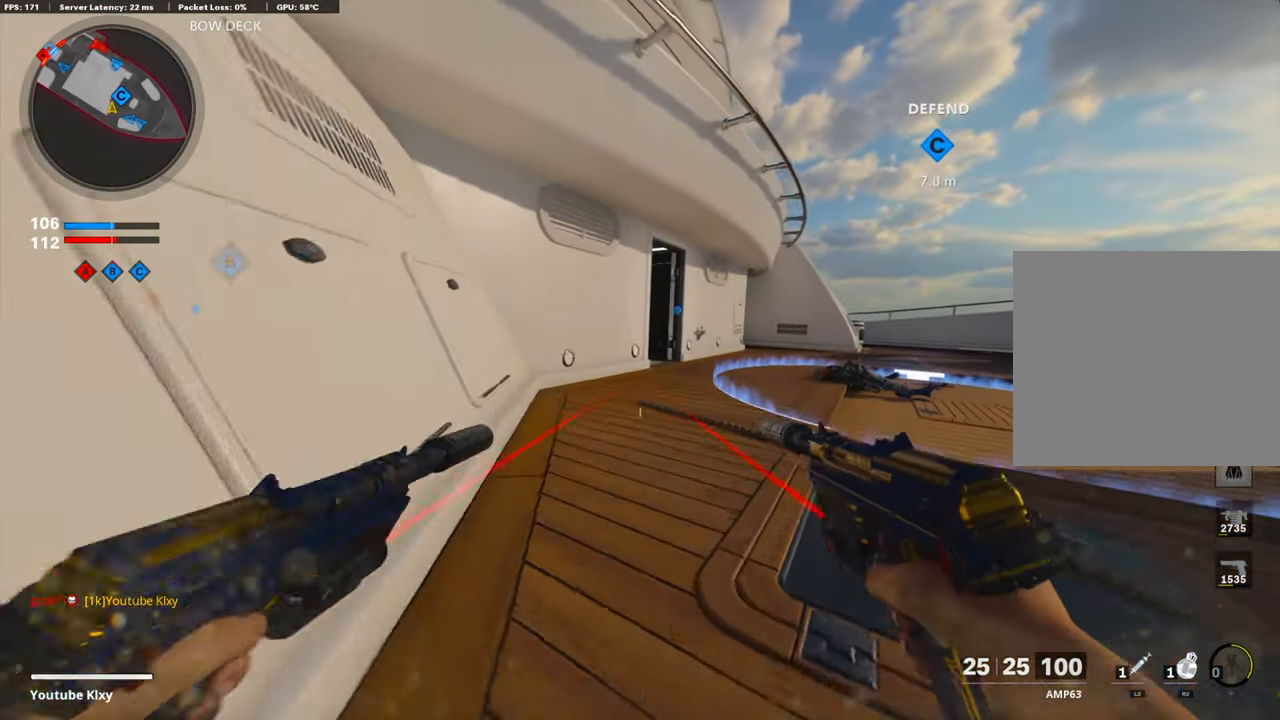
{"buttons": [], "left_stick": "up", "right_stick": "left", "events": [[17, "R3", "up"], [151, "L3", "up"], [468, "right_stick", "left"]]}
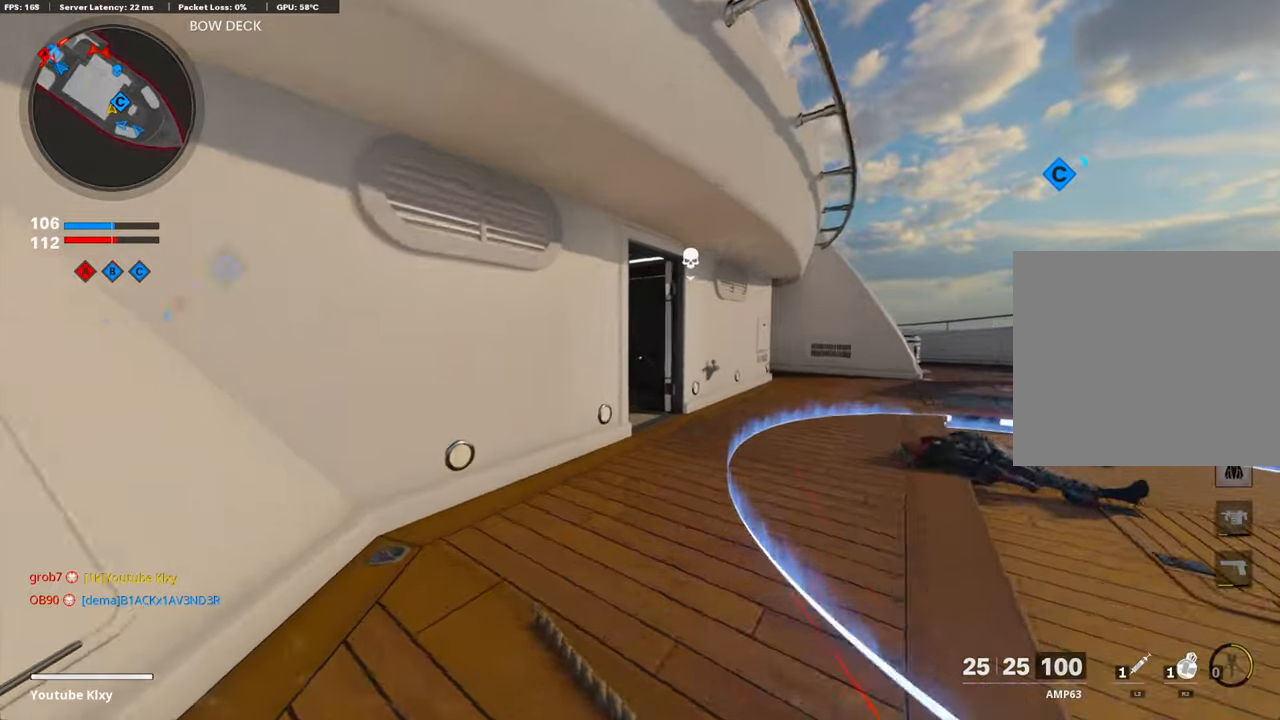
{"buttons": [], "left_stick": "up", "right_stick": "center", "events": [[201, "right_stick", "center"], [285, "right_stick", "right"], [469, "right_stick", "center"]]}
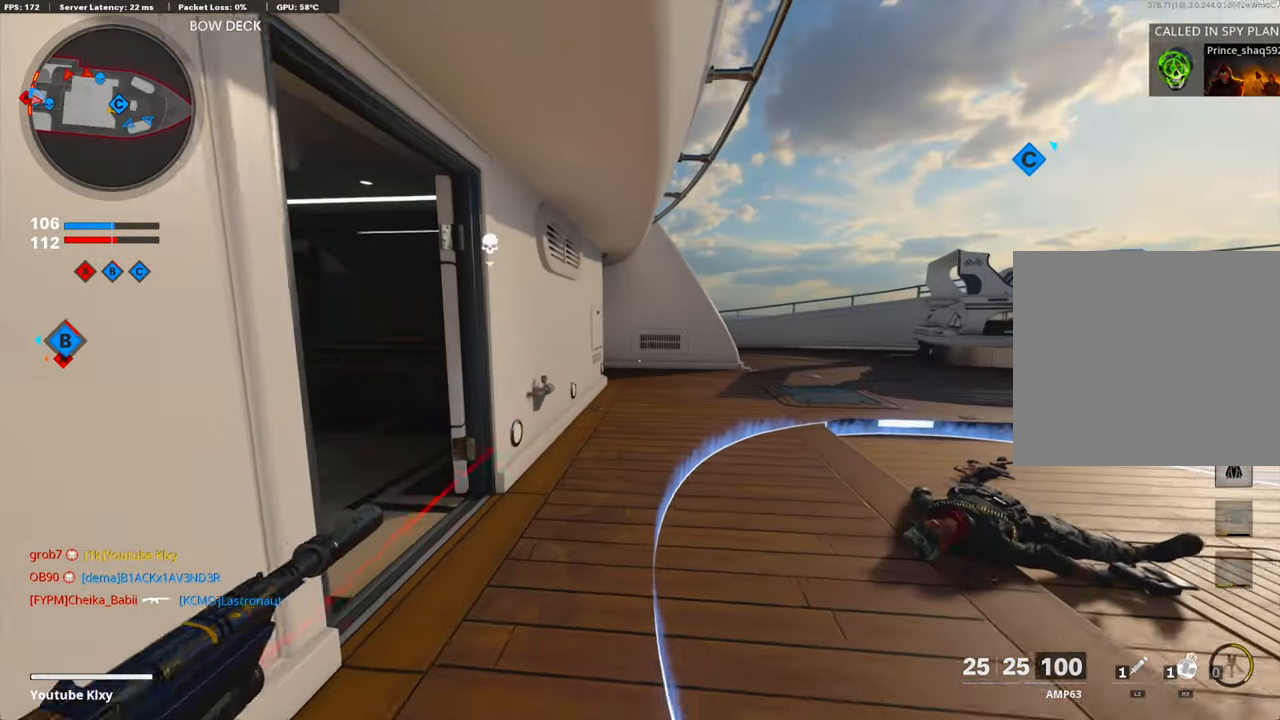
{"buttons": [], "left_stick": "up", "right_stick": "center", "events": [[334, "right_stick", "right"], [451, "right_stick", "center"]]}
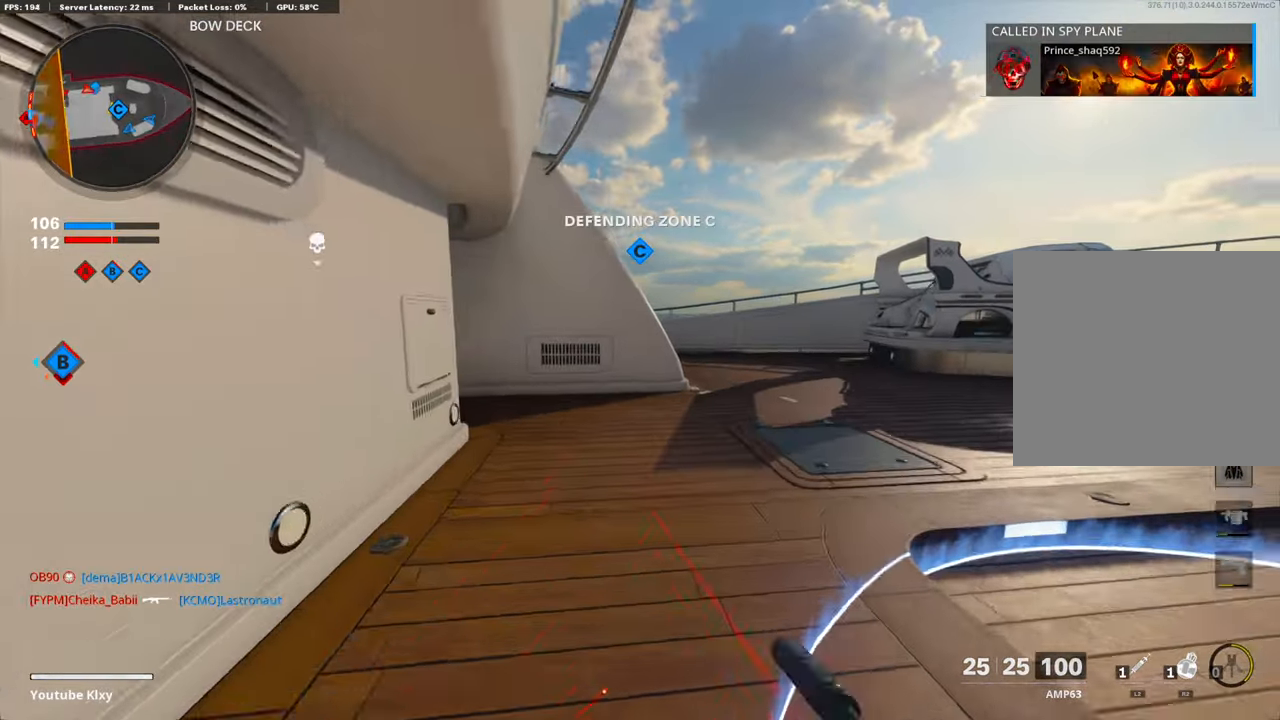
{"buttons": [], "left_stick": "up-right", "right_stick": "center", "events": [[83, "left_stick", "up-right"]]}
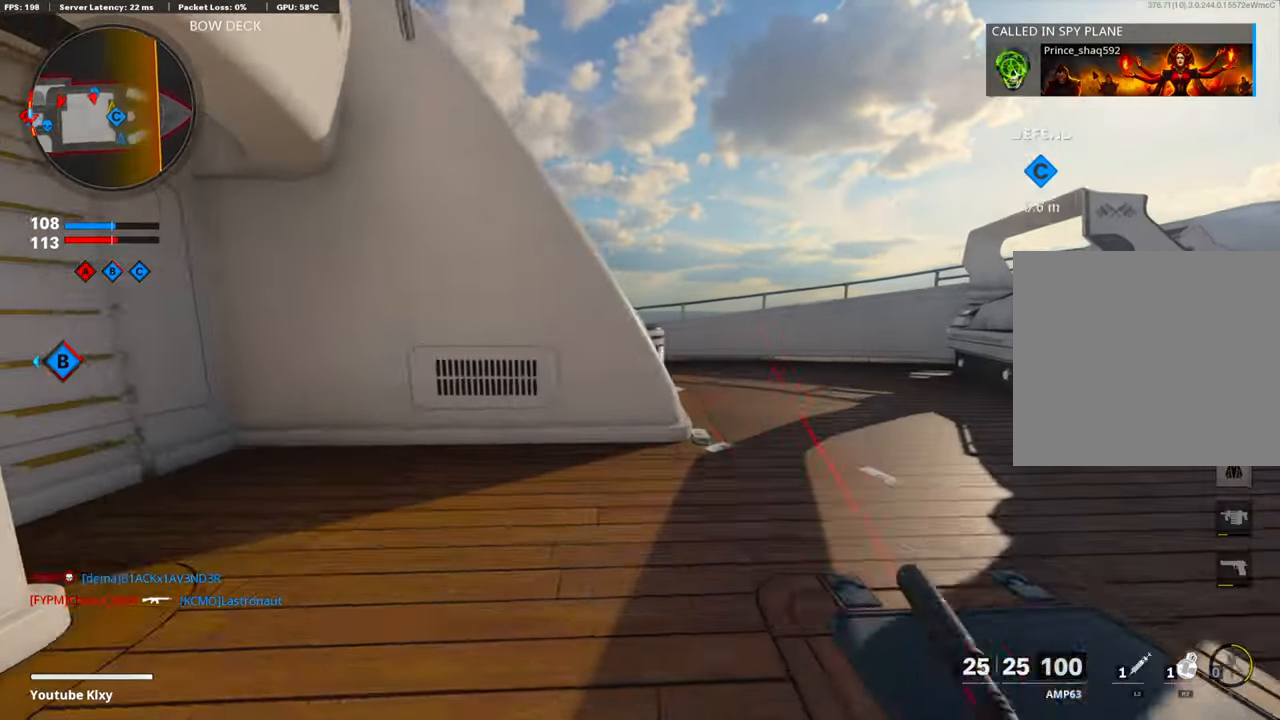
{"buttons": [], "left_stick": "up-left", "right_stick": "center", "events": [[67, "right_stick", "left"], [151, "left_stick", "left"], [301, "left_stick", "up-left"], [335, "L3", "down"], [435, "right_stick", "center"], [502, "L3", "up"]]}
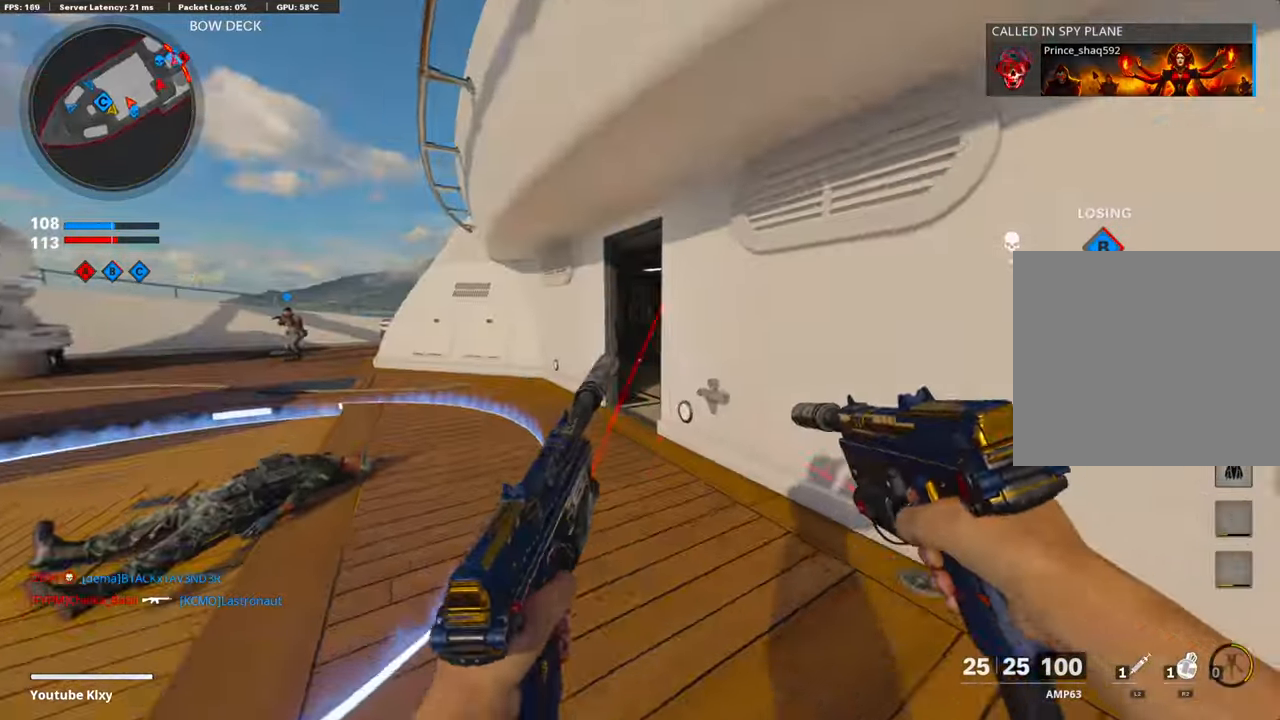
{"buttons": [], "left_stick": "up-left", "right_stick": "right", "events": [[67, "right_stick", "right"]]}
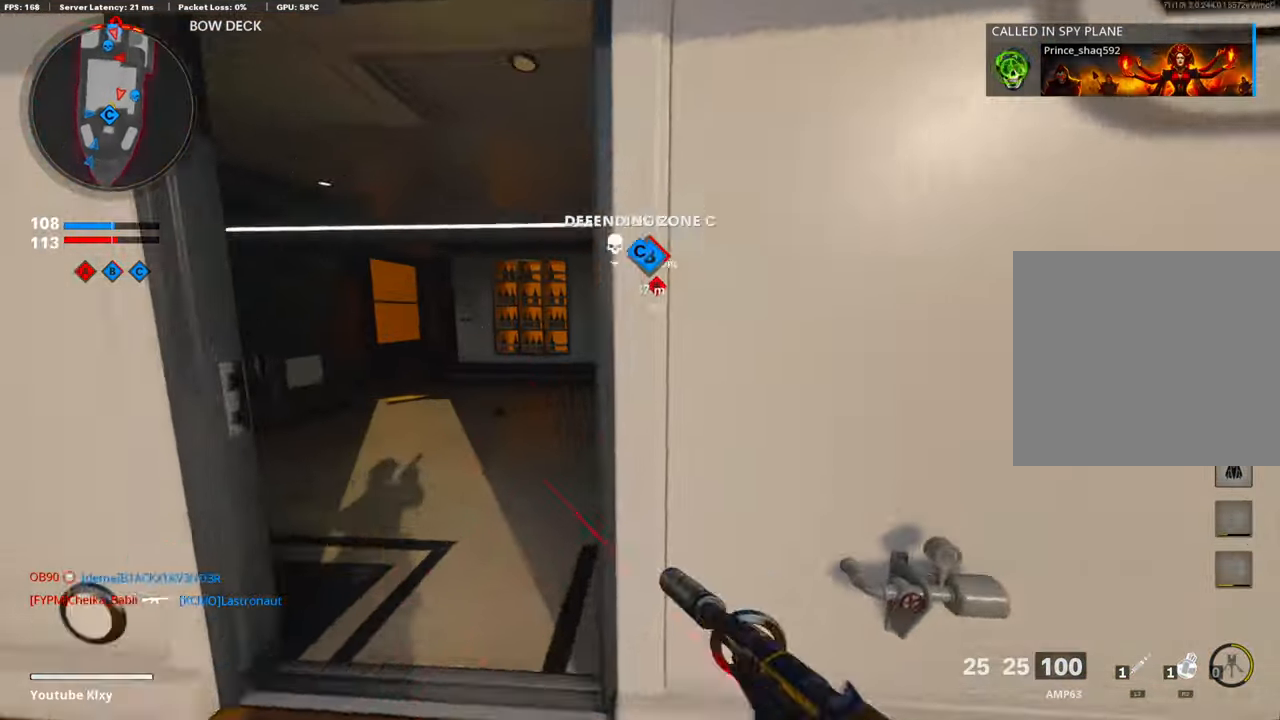
{"buttons": [], "left_stick": "up-left", "right_stick": "up", "events": [[234, "R3", "down"], [418, "right_stick", "center"], [435, "R3", "up"], [502, "right_stick", "up"]]}
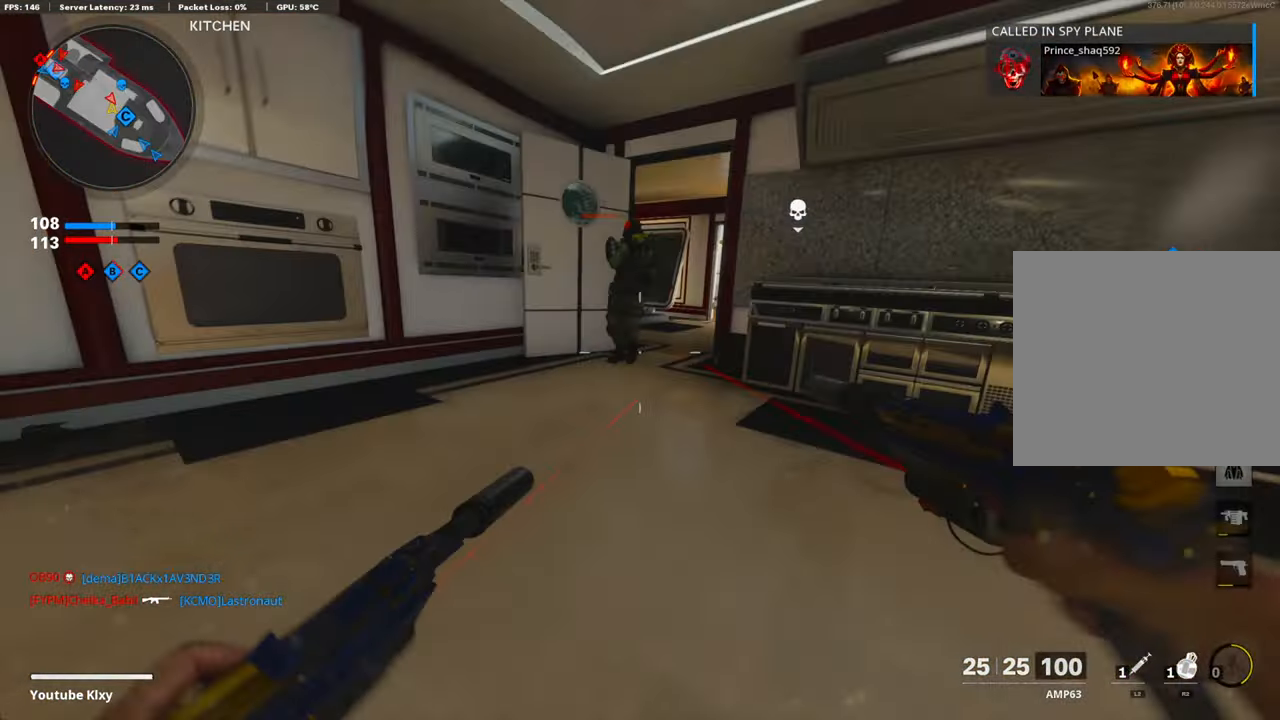
{"buttons": [], "left_stick": "up", "right_stick": "center", "events": [[67, "L1", "down"], [83, "R1", "down"], [167, "right_stick", "center"], [267, "right_stick", "right"], [401, "right_stick", "center"], [435, "left_stick", "up"], [468, "L1", "up"], [468, "R1", "up"]]}
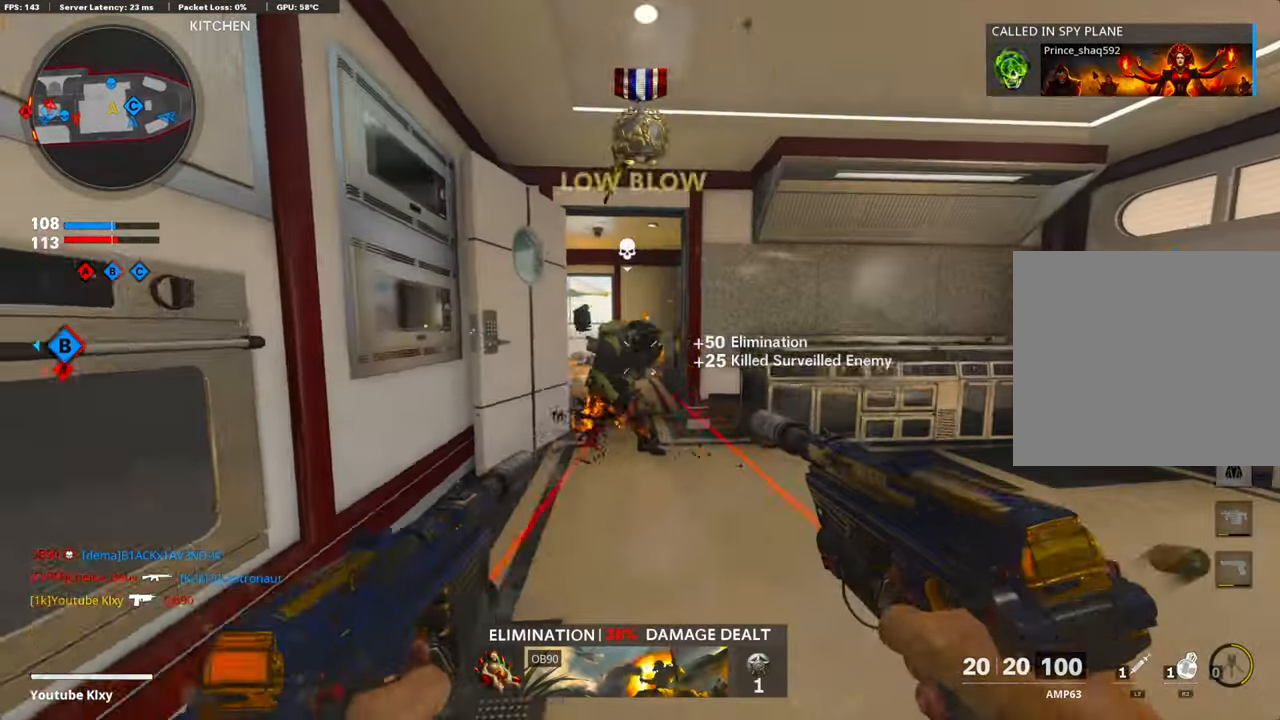
{"buttons": [], "left_stick": "up", "right_stick": "down-left", "events": [[17, "L3", "down"], [34, "SQUARE", "down"], [101, "SQUARE", "up"], [151, "L3", "up"], [318, "right_stick", "down"], [368, "right_stick", "down-left"]]}
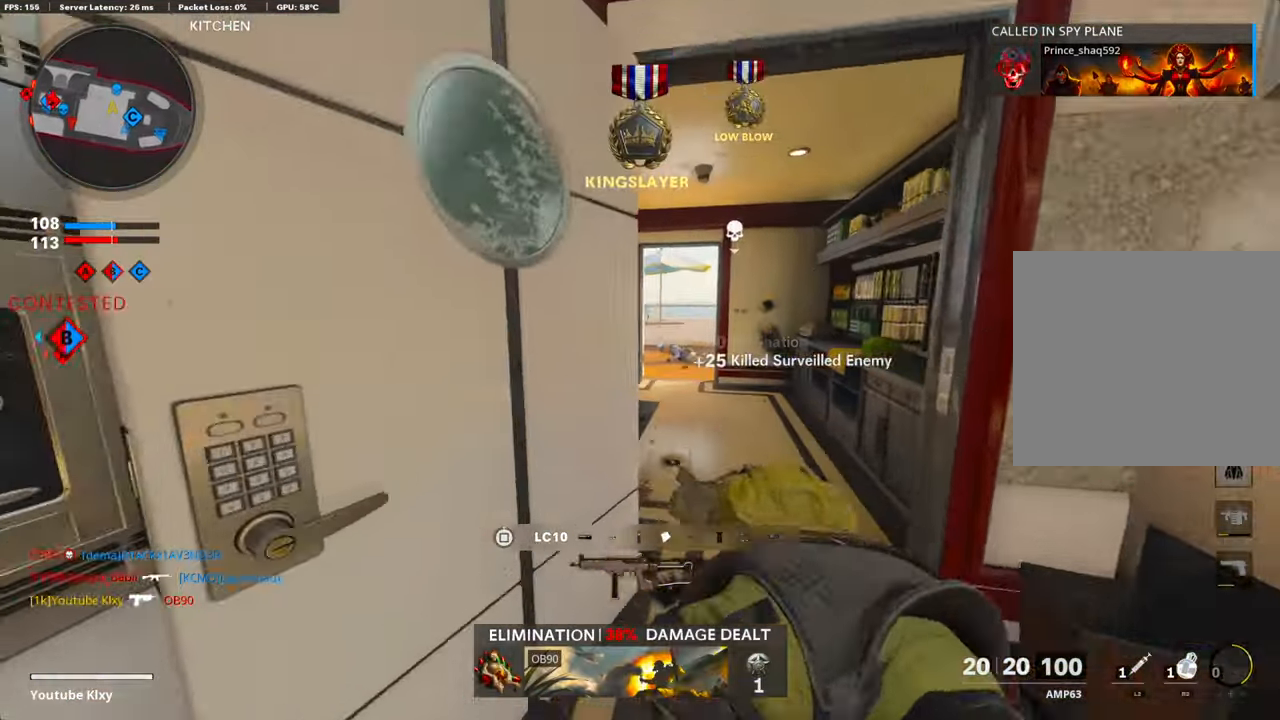
{"buttons": [], "left_stick": "up", "right_stick": "center", "events": [[17, "right_stick", "center"]]}
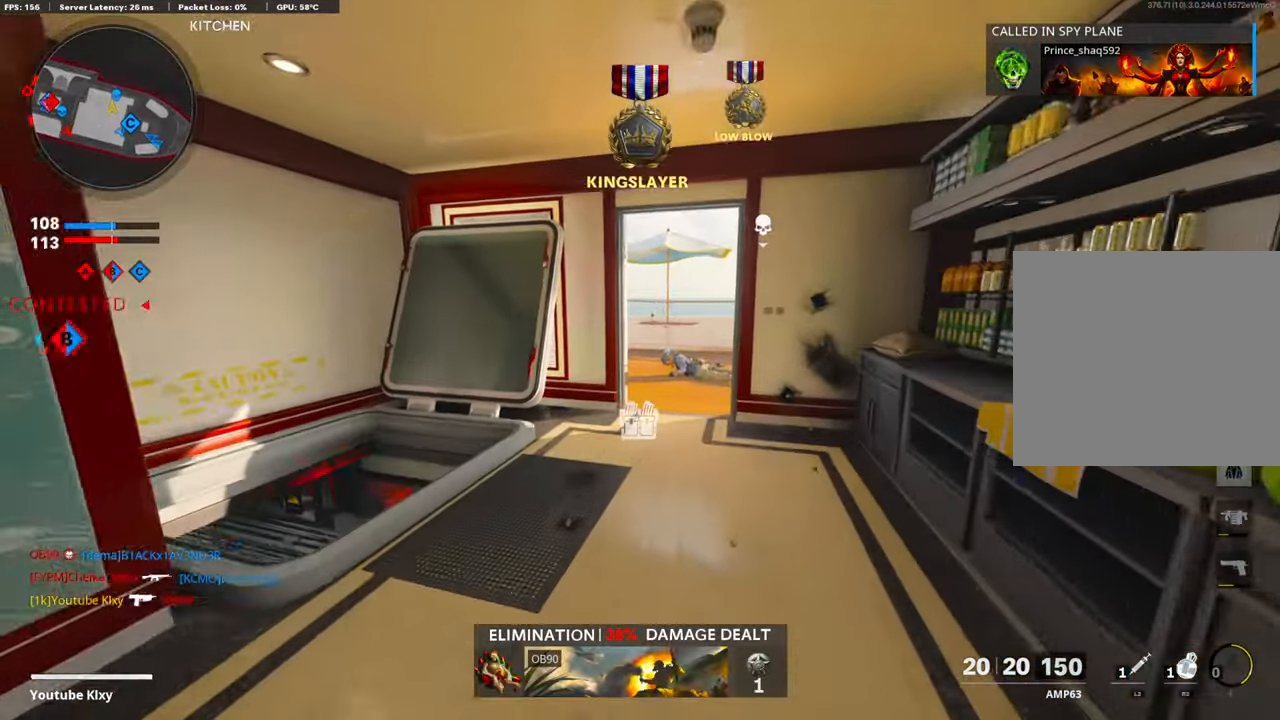
{"buttons": ["R3"], "left_stick": "up", "right_stick": "left", "events": [[268, "right_stick", "left"], [502, "R3", "down"]]}
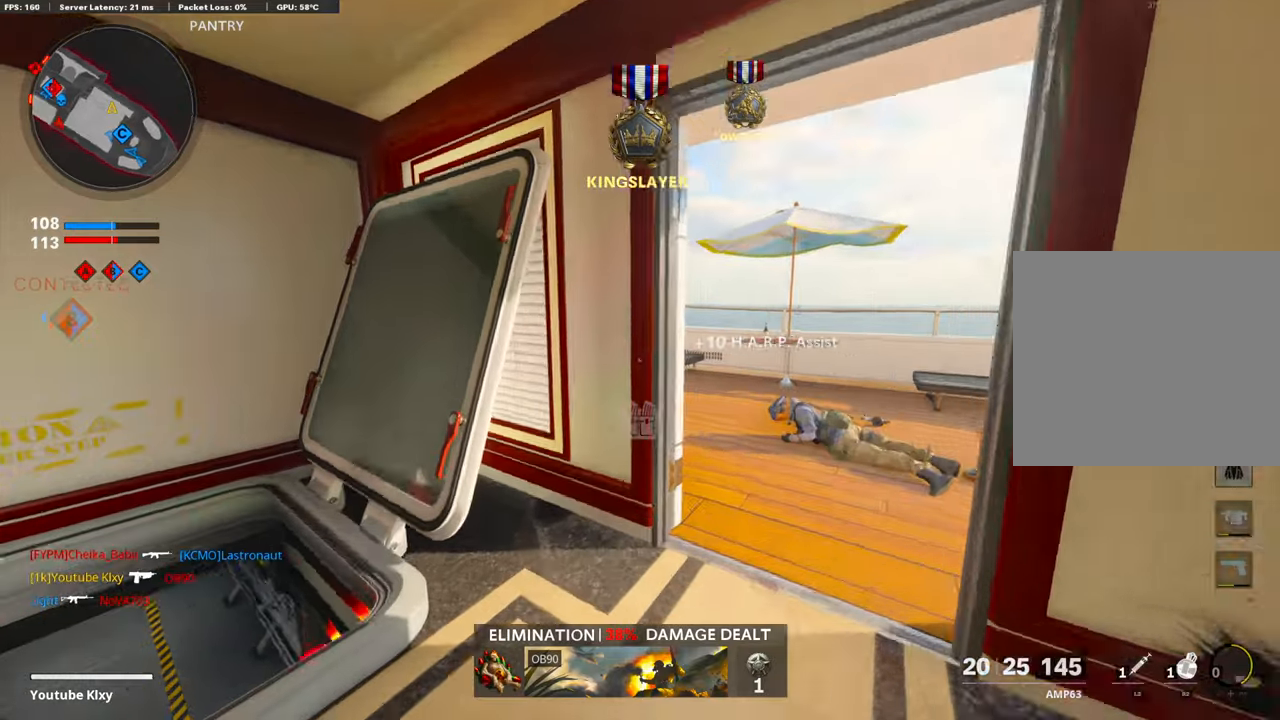
{"buttons": ["L3"], "left_stick": "up", "right_stick": "center", "events": [[150, "R3", "up"], [267, "R3", "down"], [301, "L3", "down"], [368, "R3", "up"], [501, "right_stick", "center"]]}
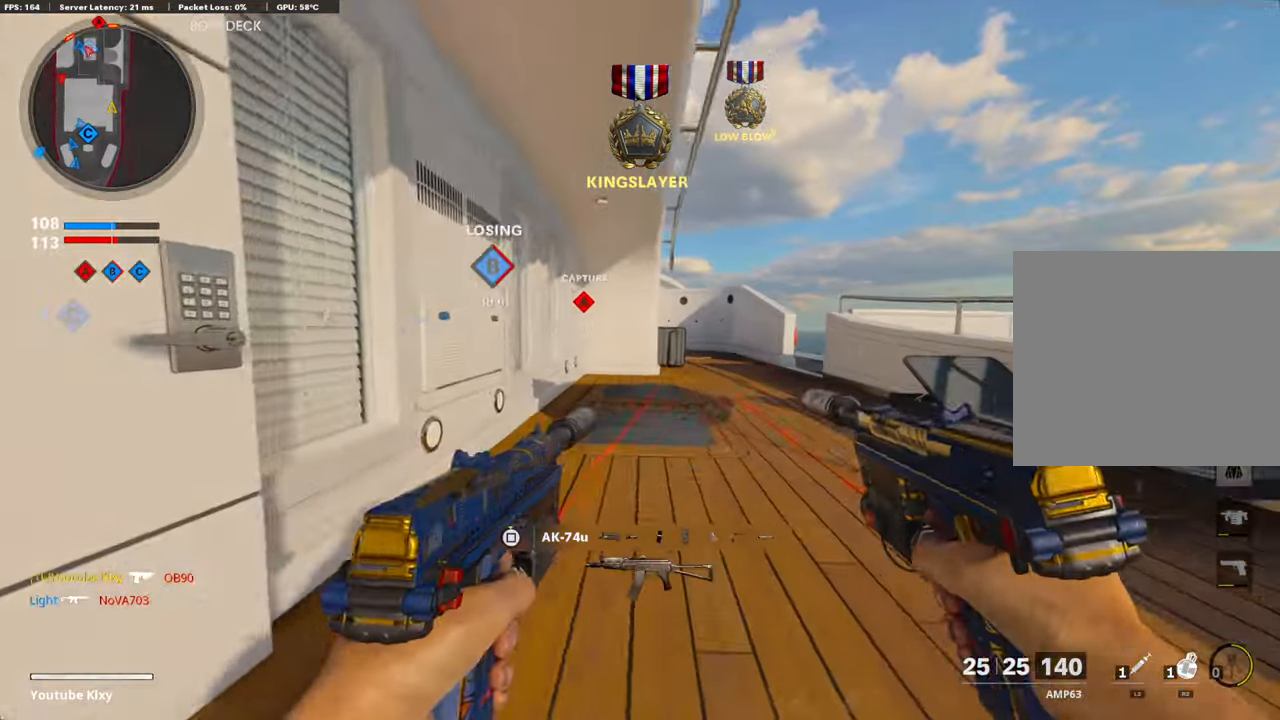
{"buttons": [], "left_stick": "up-right", "right_stick": "left", "events": [[67, "L3", "up"], [485, "left_stick", "up-right"], [485, "right_stick", "left"]]}